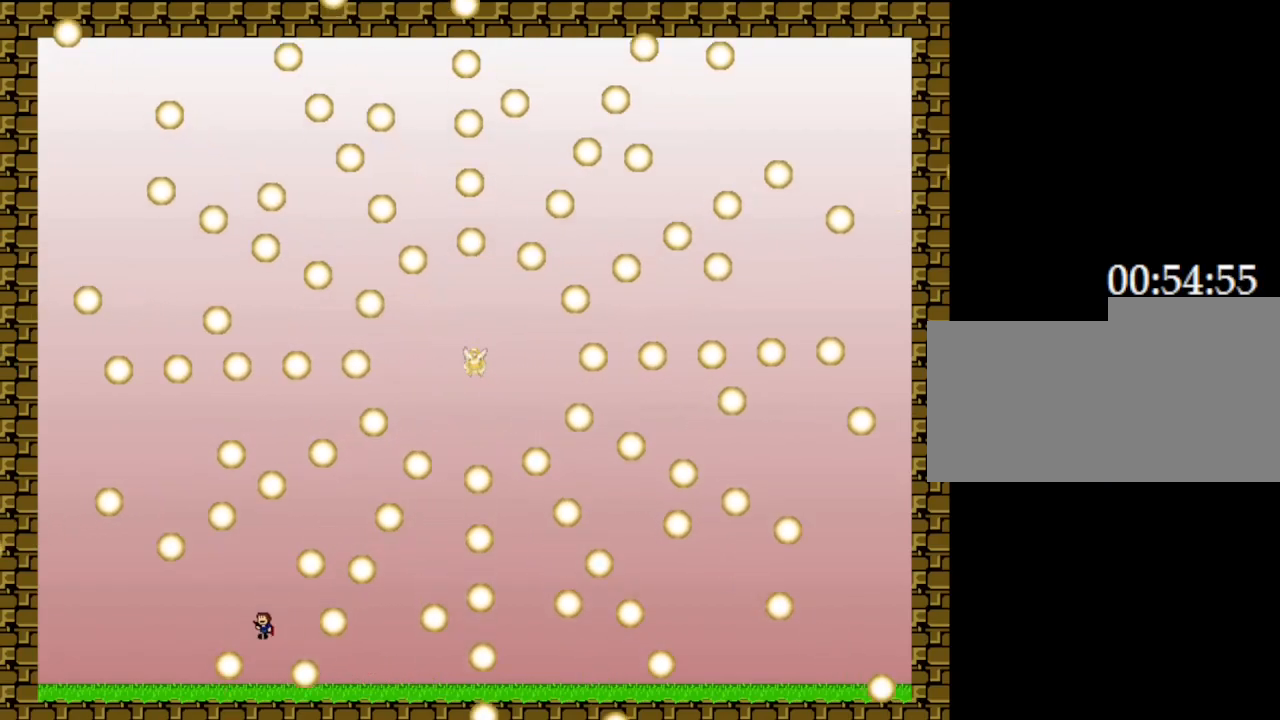
Gameplay with keyboard; each line is a JSON object with the keys held at the frame after it. "events" lists presses ("down") and releases ("up") of "down", "left", "r", "right", "up" and "z" between this image and that frame as [ms after this image, input, new state], when the widget could be followed in between. No other keys are recorded. Mouse input is not recorded. Not read: other_keys.
{"keys": [], "events": [[233, "left", "up"], [367, "left", "down"], [450, "left", "up"]]}
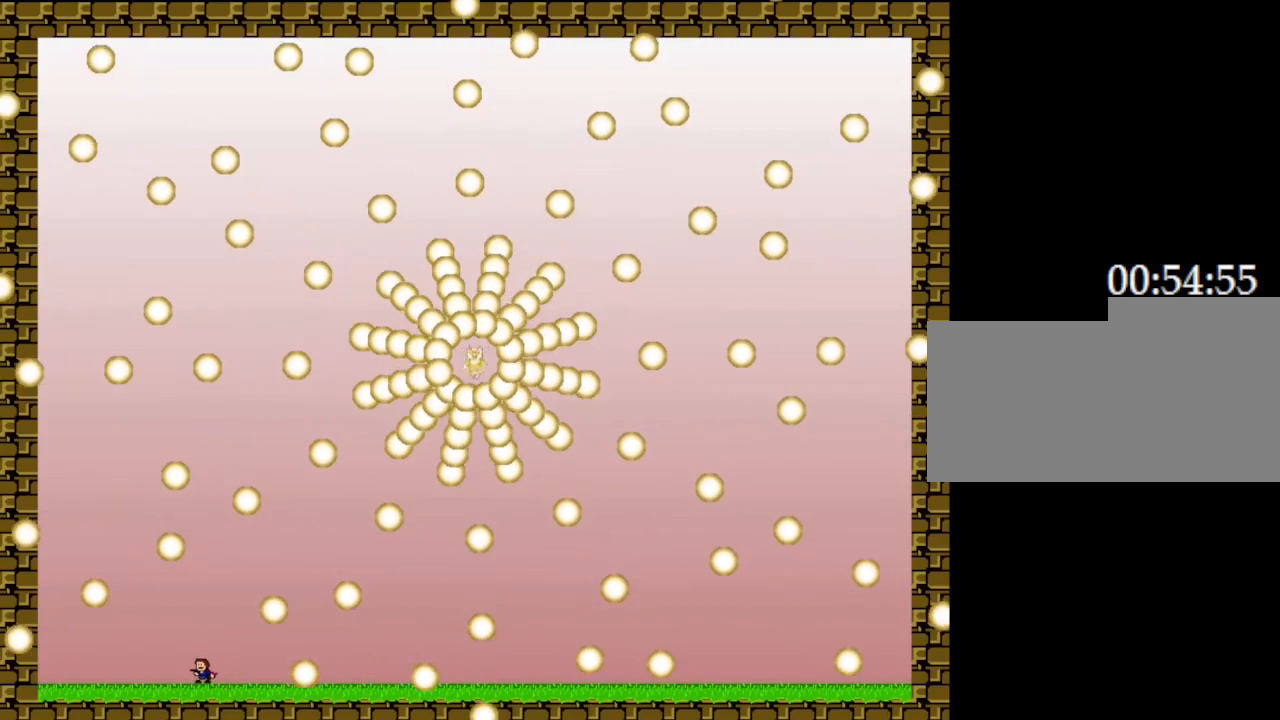
{"keys": [], "events": [[100, "left", "down"], [183, "left", "up"], [300, "left", "down"], [383, "left", "up"]]}
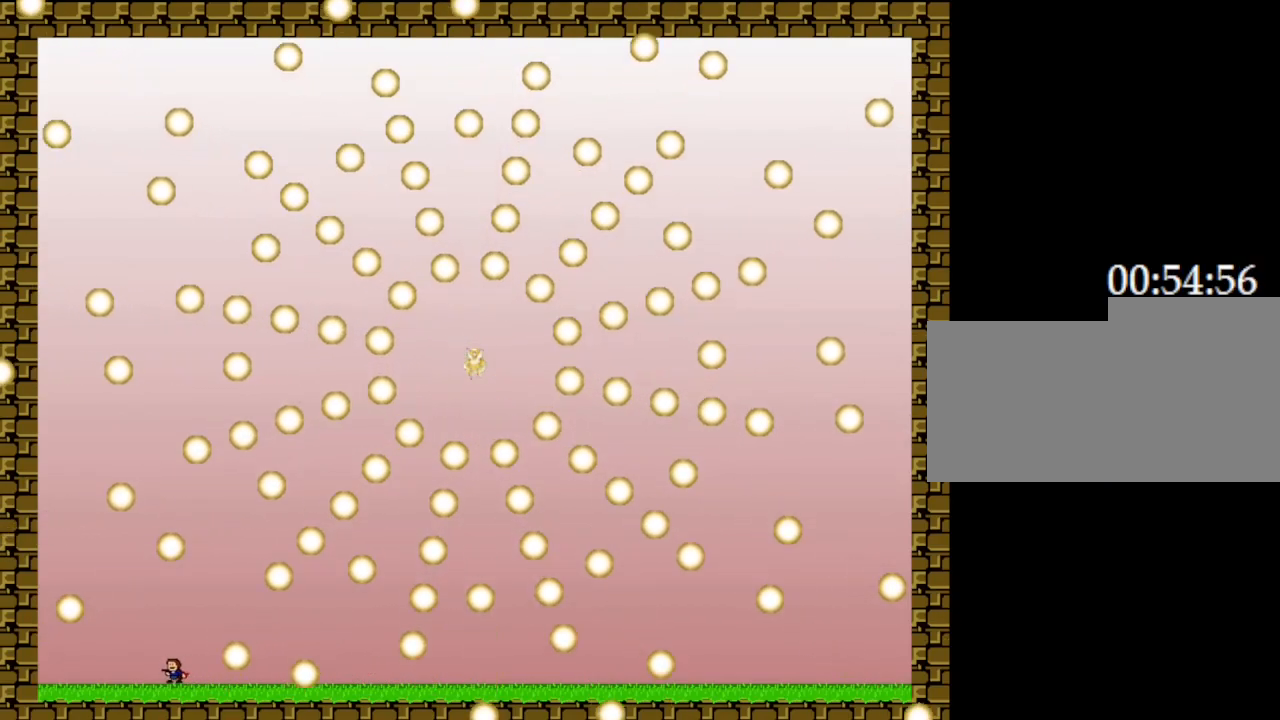
{"keys": [], "events": [[17, "left", "down"], [117, "left", "up"], [200, "left", "down"], [367, "left", "up"]]}
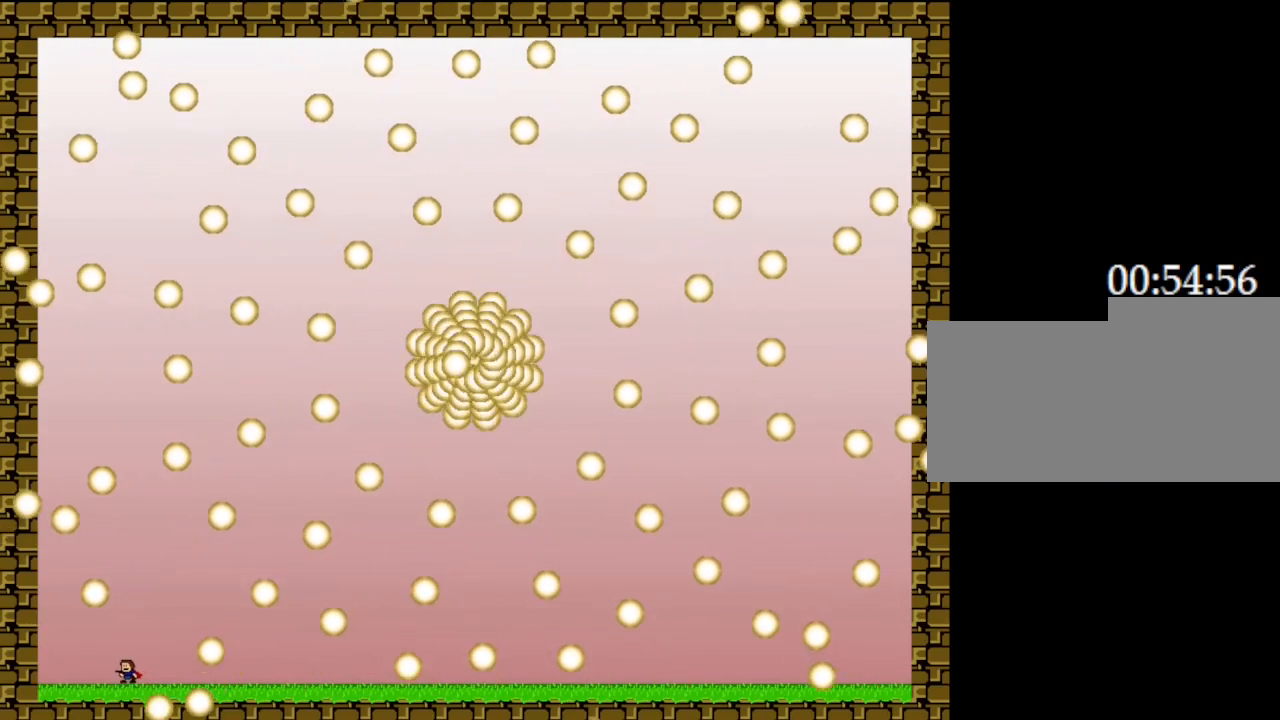
{"keys": [], "events": [[400, "left", "down"], [483, "left", "up"]]}
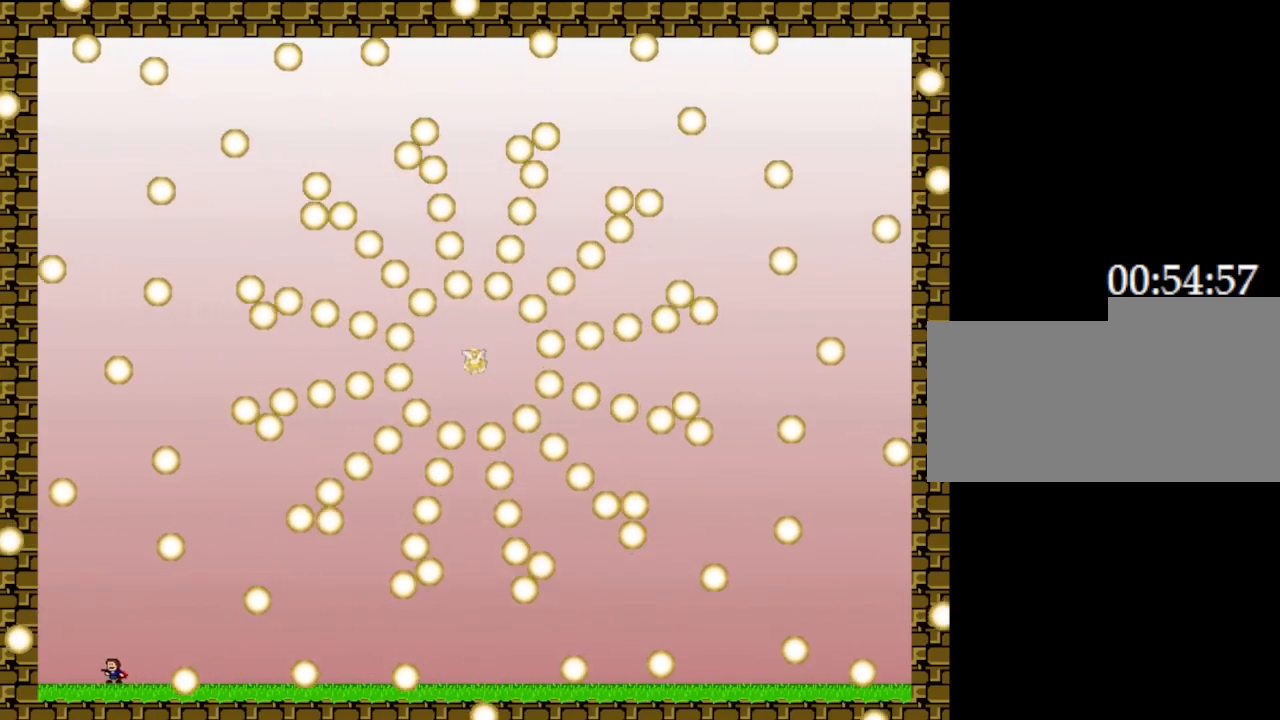
{"keys": [], "events": [[133, "left", "down"], [217, "left", "up"], [283, "left", "down"], [367, "left", "up"]]}
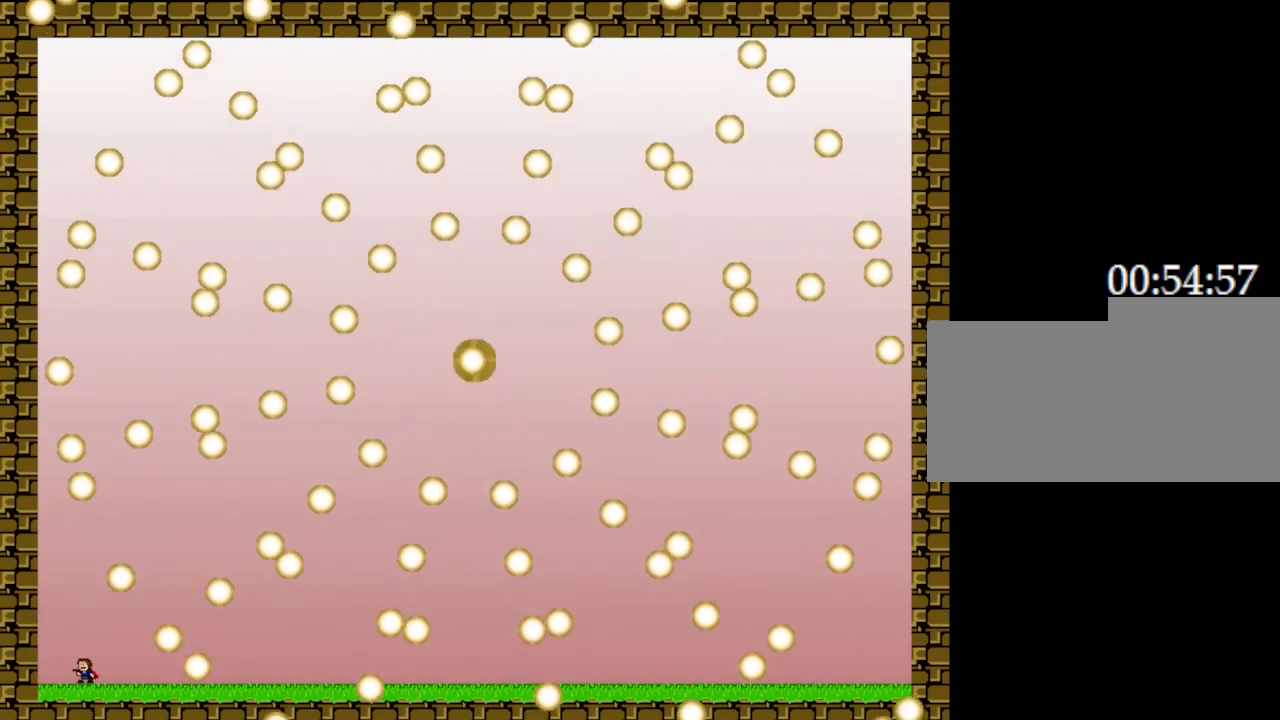
{"keys": [], "events": [[200, "left", "down"], [267, "left", "up"]]}
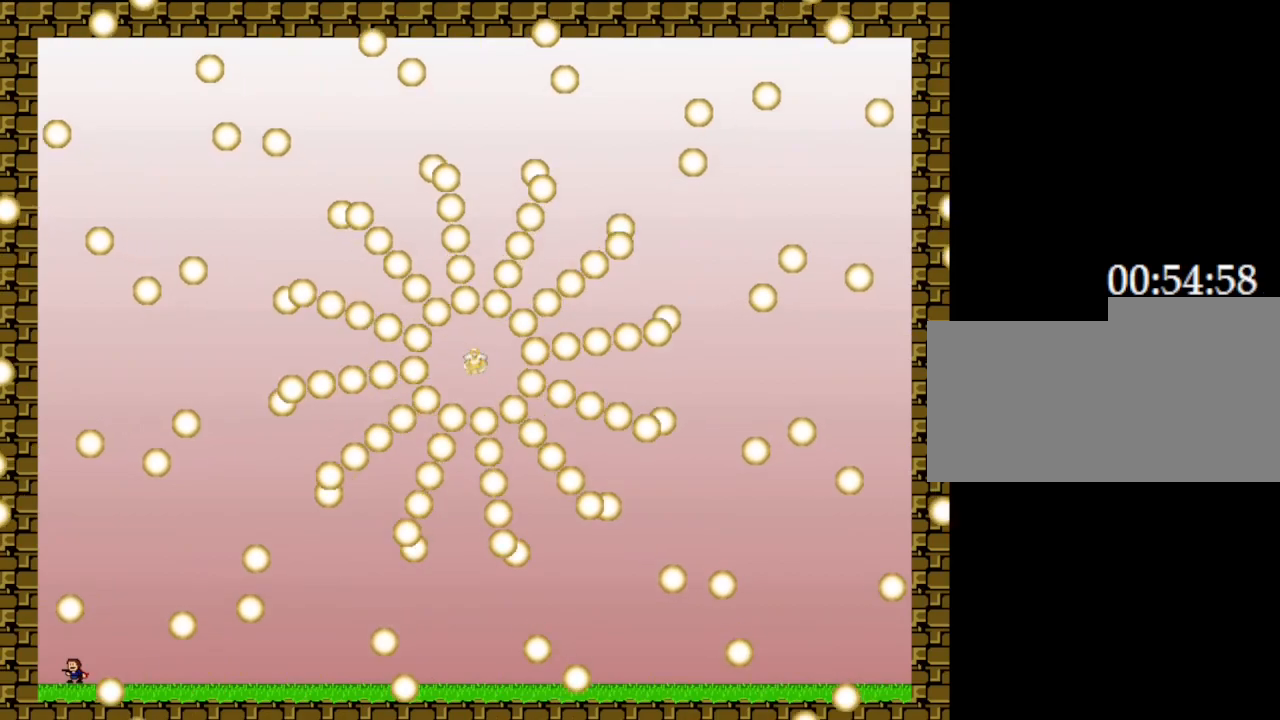
{"keys": ["left"], "events": [[450, "left", "down"]]}
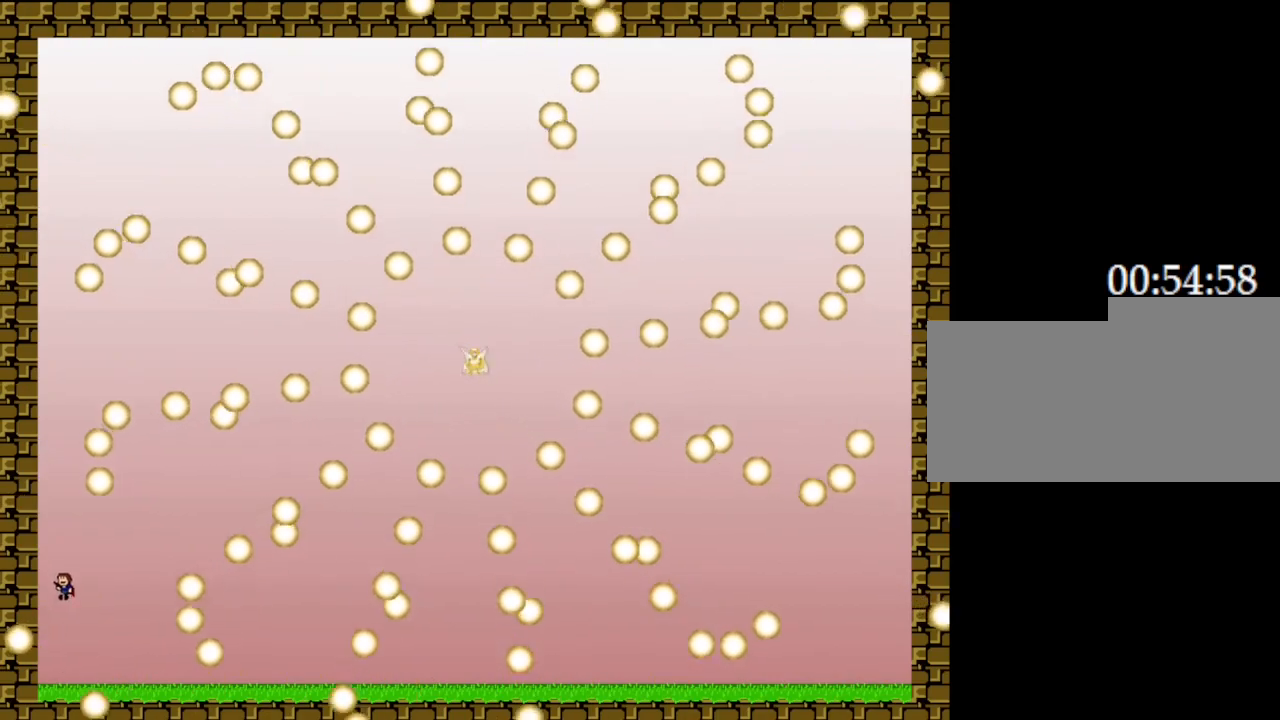
{"keys": [], "events": [[200, "left", "up"]]}
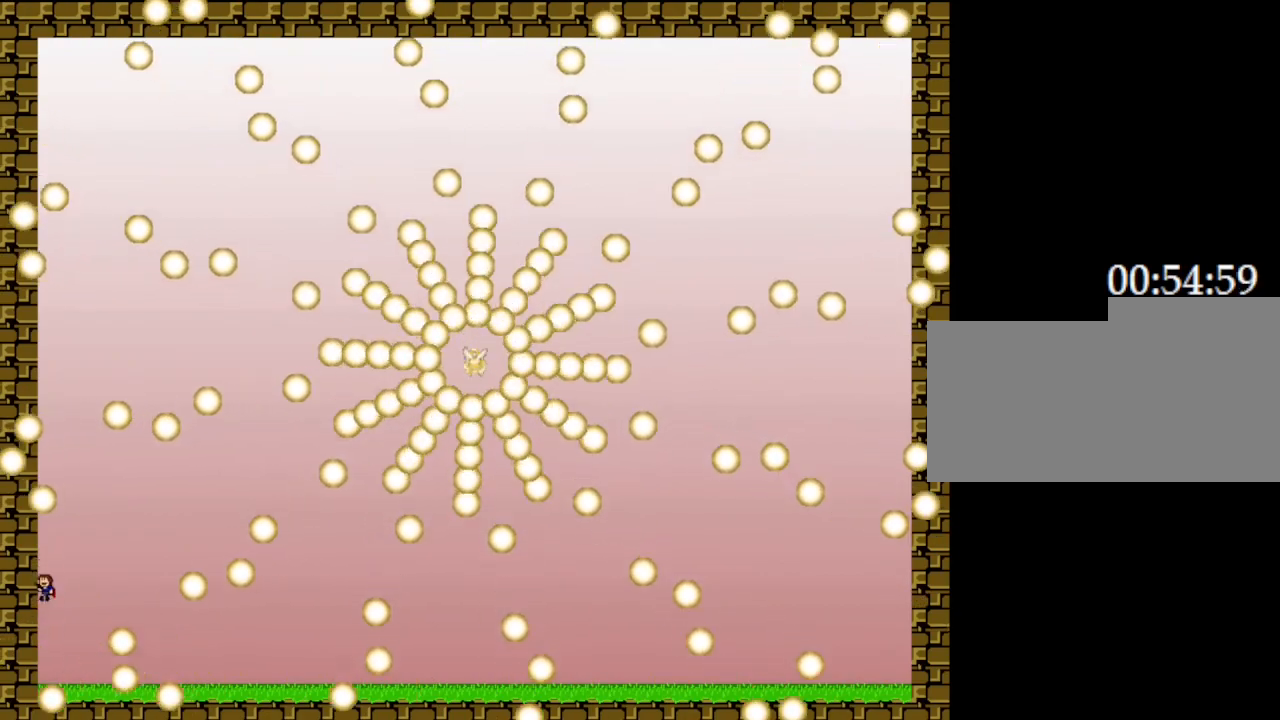
{"keys": ["right"], "events": [[50, "right", "down"]]}
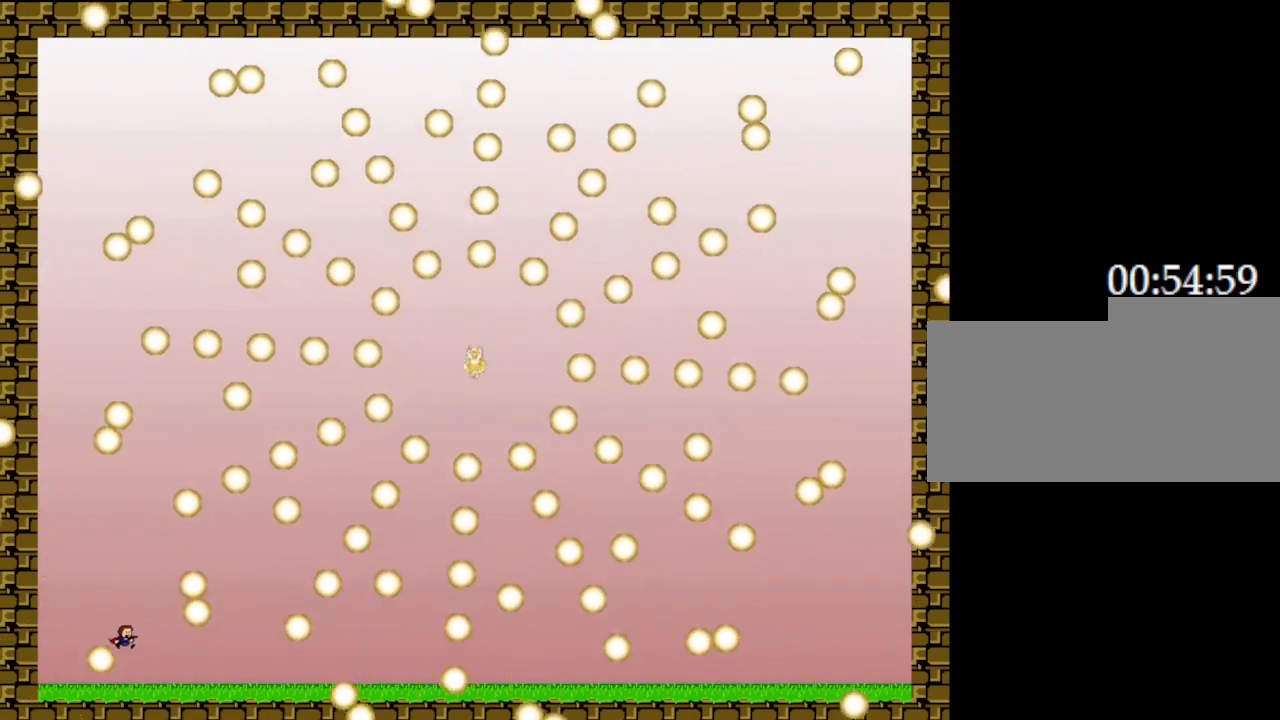
{"keys": ["right"], "events": [[17, "left", "down"], [17, "right", "up"], [383, "left", "up"], [483, "right", "down"]]}
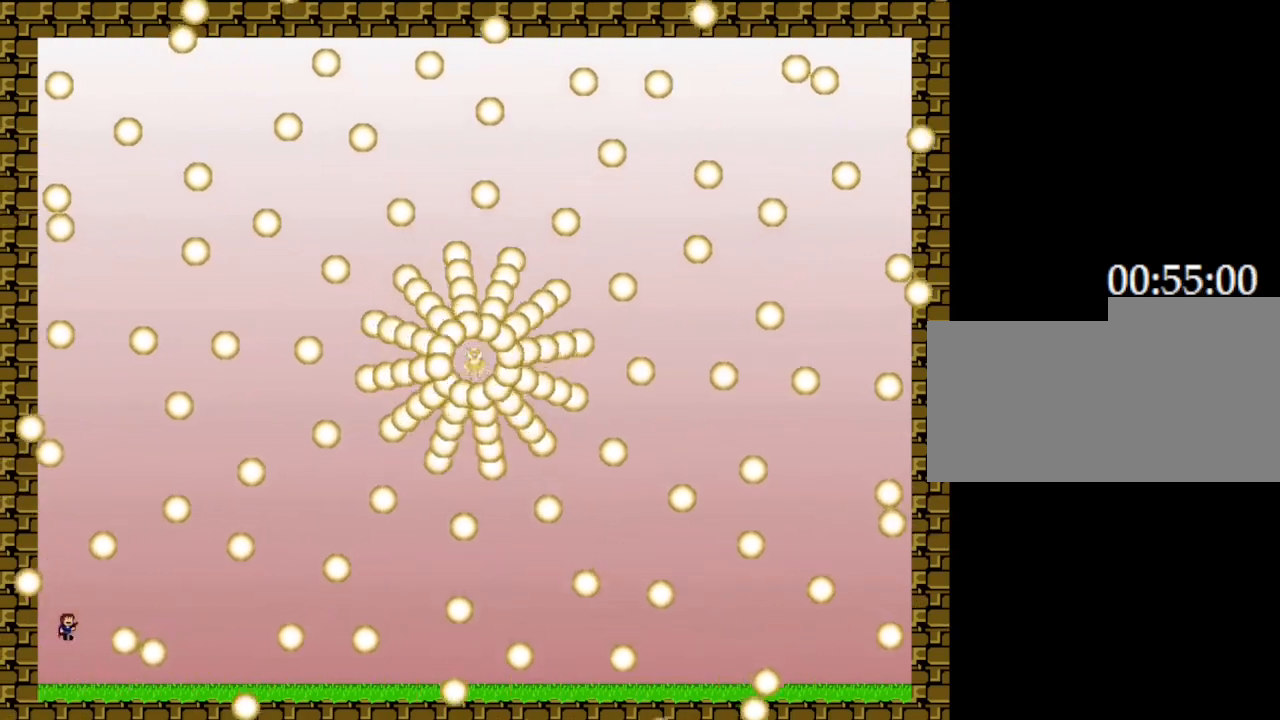
{"keys": [], "events": [[500, "right", "up"]]}
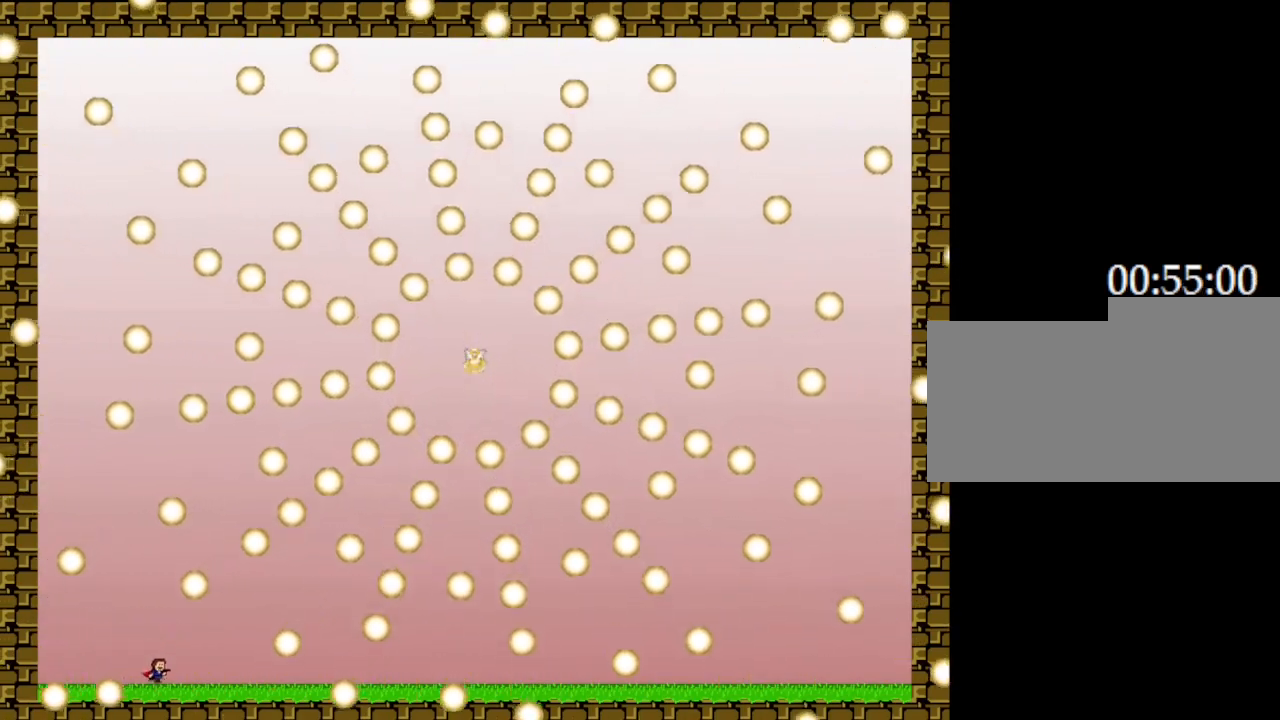
{"keys": [], "events": [[217, "right", "down"], [333, "right", "up"]]}
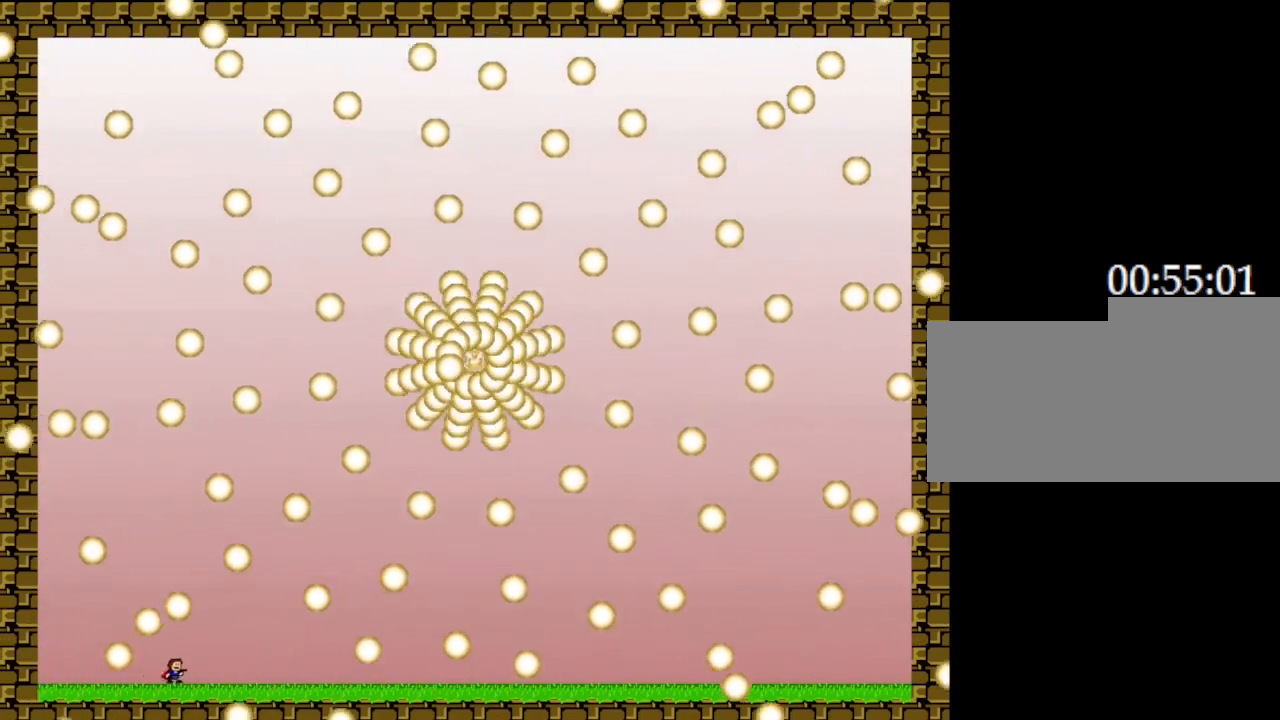
{"keys": [], "events": [[33, "right", "down"], [133, "right", "up"], [317, "right", "down"], [433, "right", "up"]]}
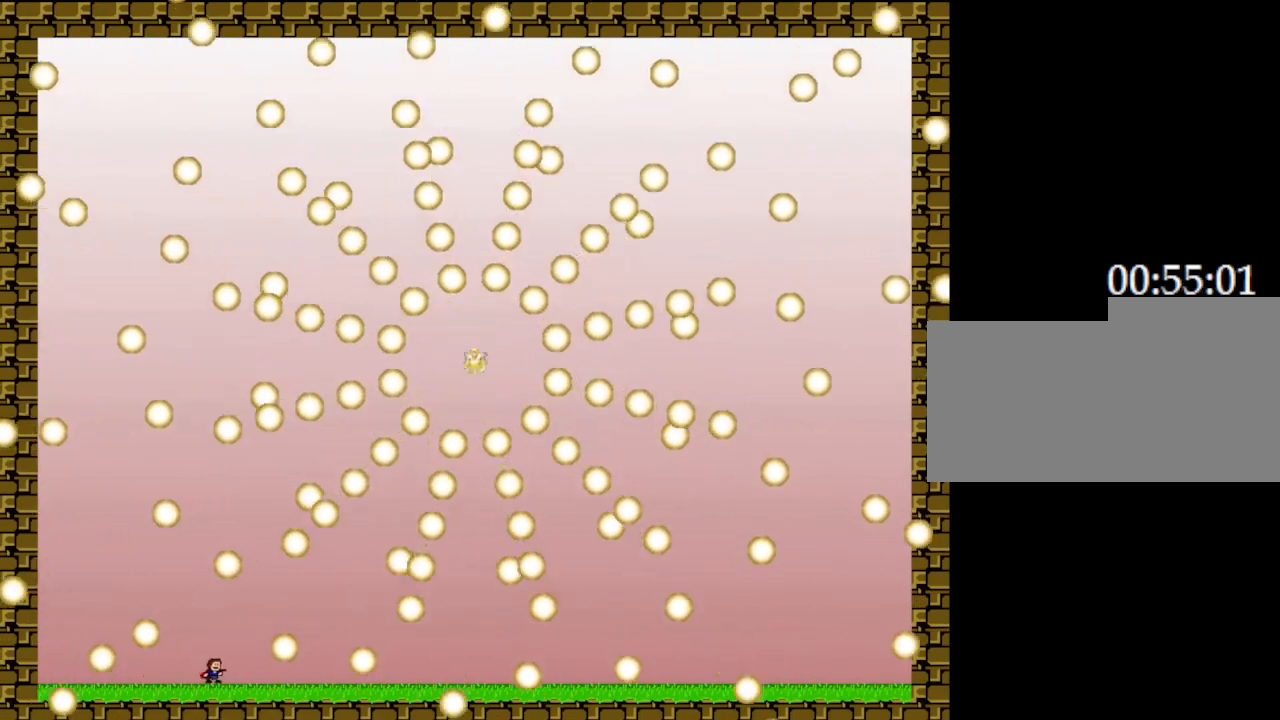
{"keys": [], "events": [[333, "right", "down"], [400, "right", "up"]]}
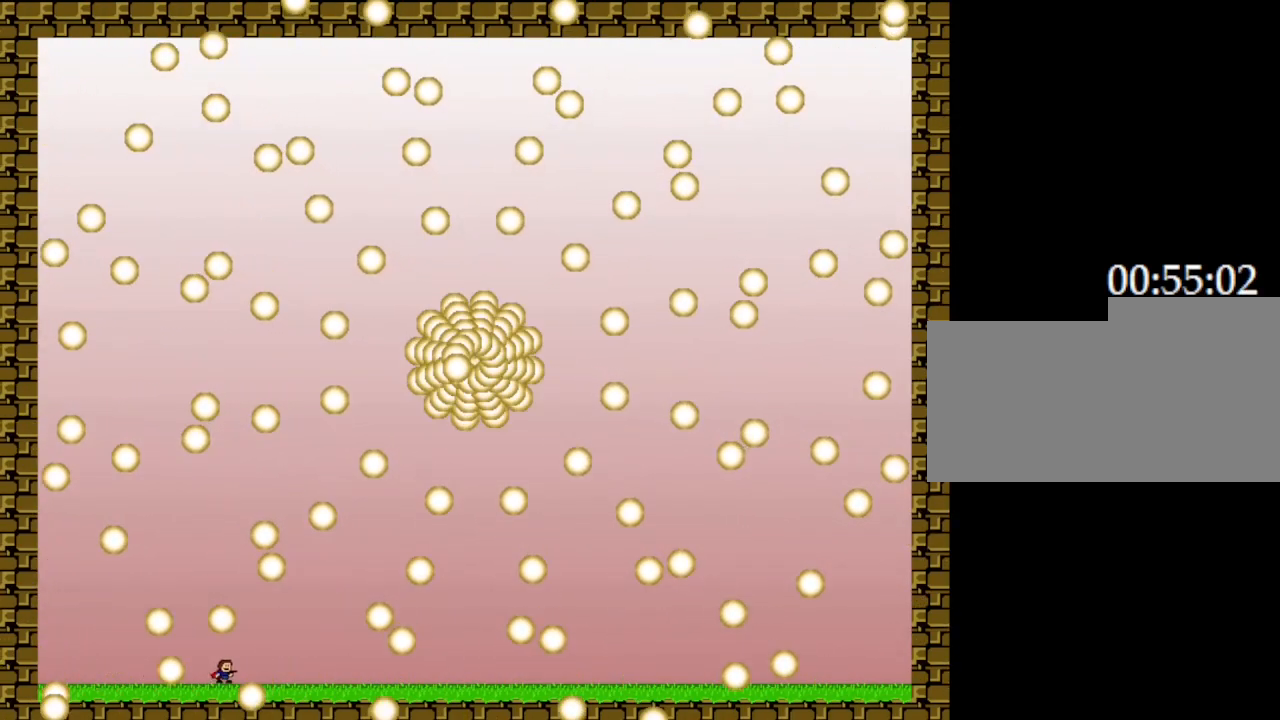
{"keys": [], "events": [[183, "right", "down"], [367, "right", "up"]]}
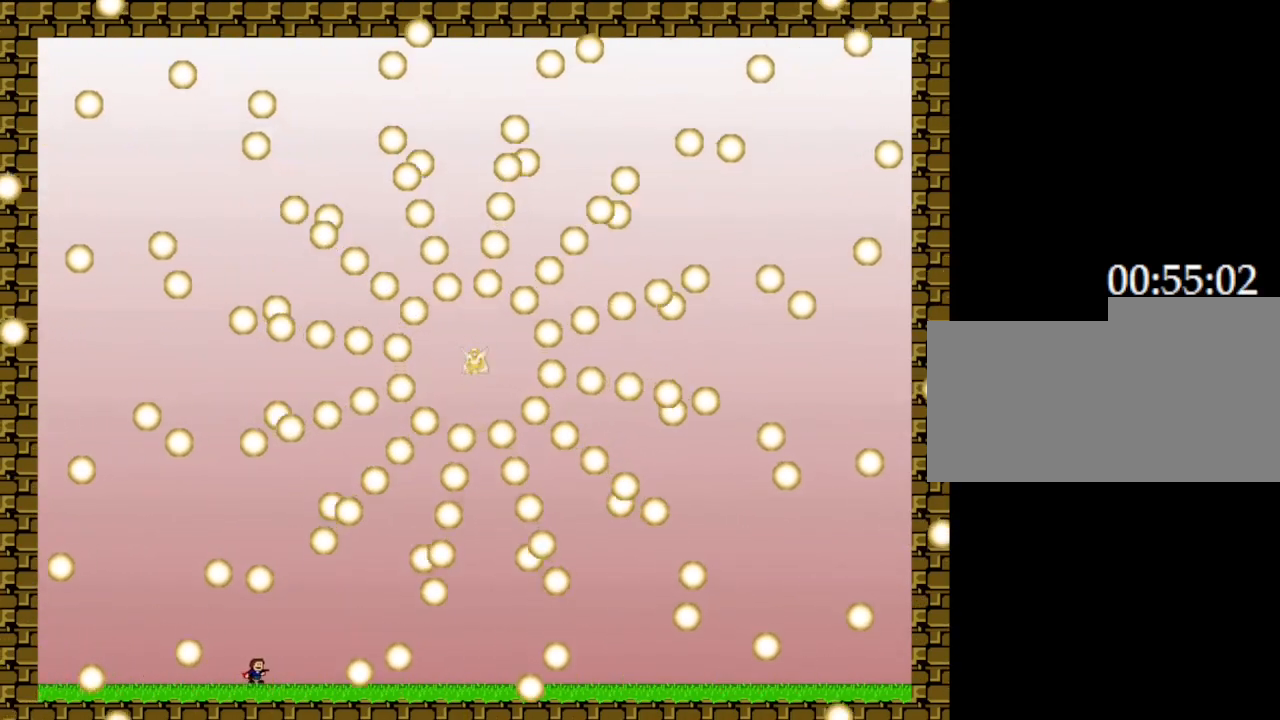
{"keys": ["right"], "events": [[17, "right", "down"], [117, "right", "up"], [433, "right", "down"]]}
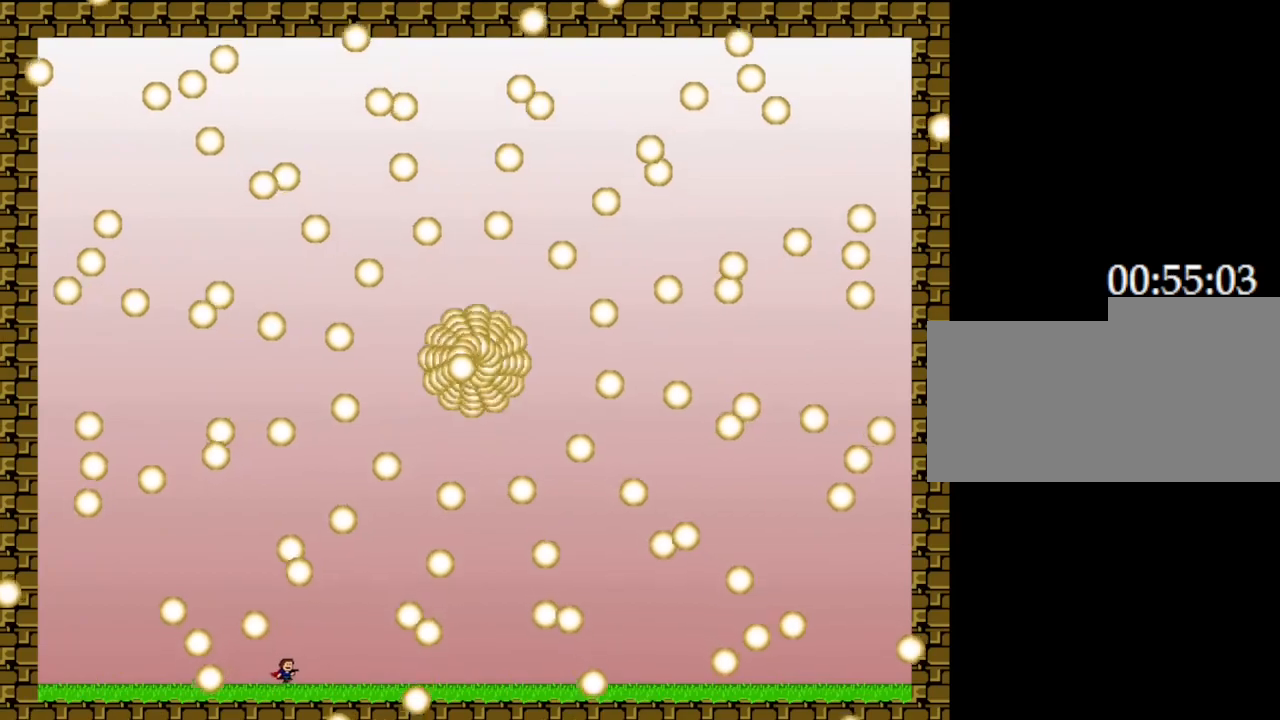
{"keys": ["right"], "events": [[17, "right", "up"], [217, "right", "down"], [317, "right", "up"], [483, "right", "down"]]}
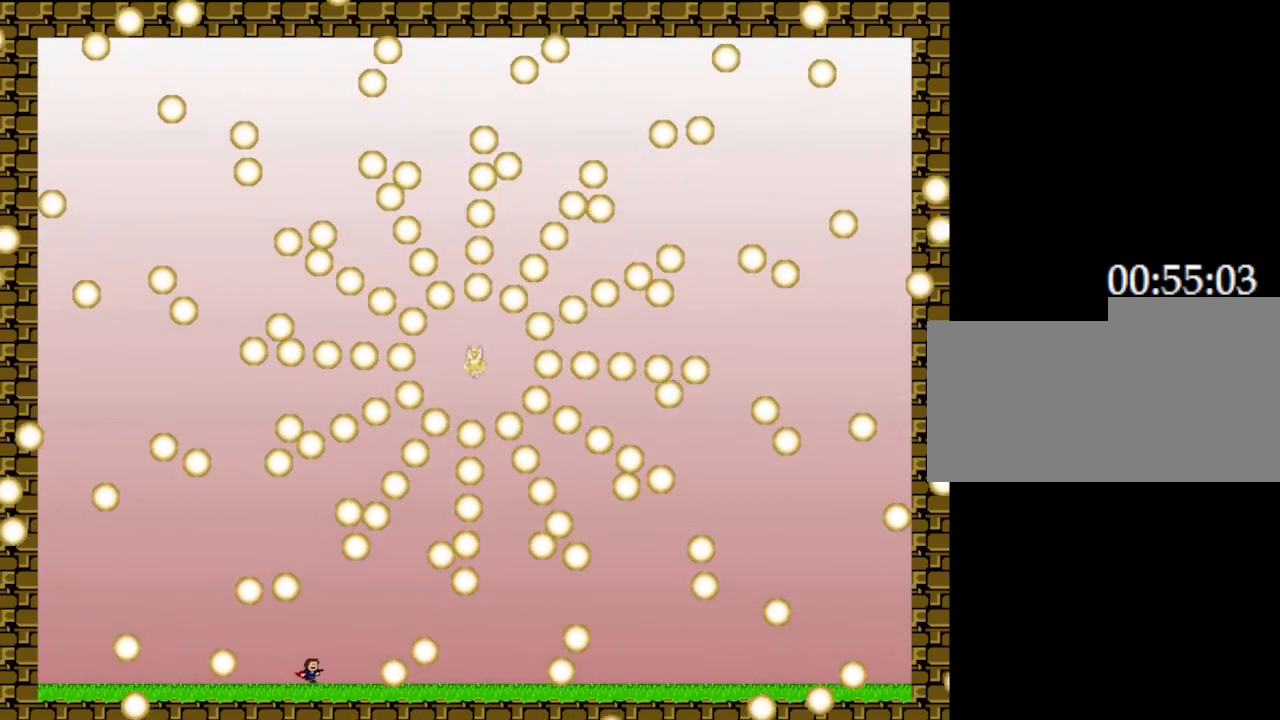
{"keys": [], "events": [[83, "right", "up"], [267, "right", "down"], [317, "right", "up"]]}
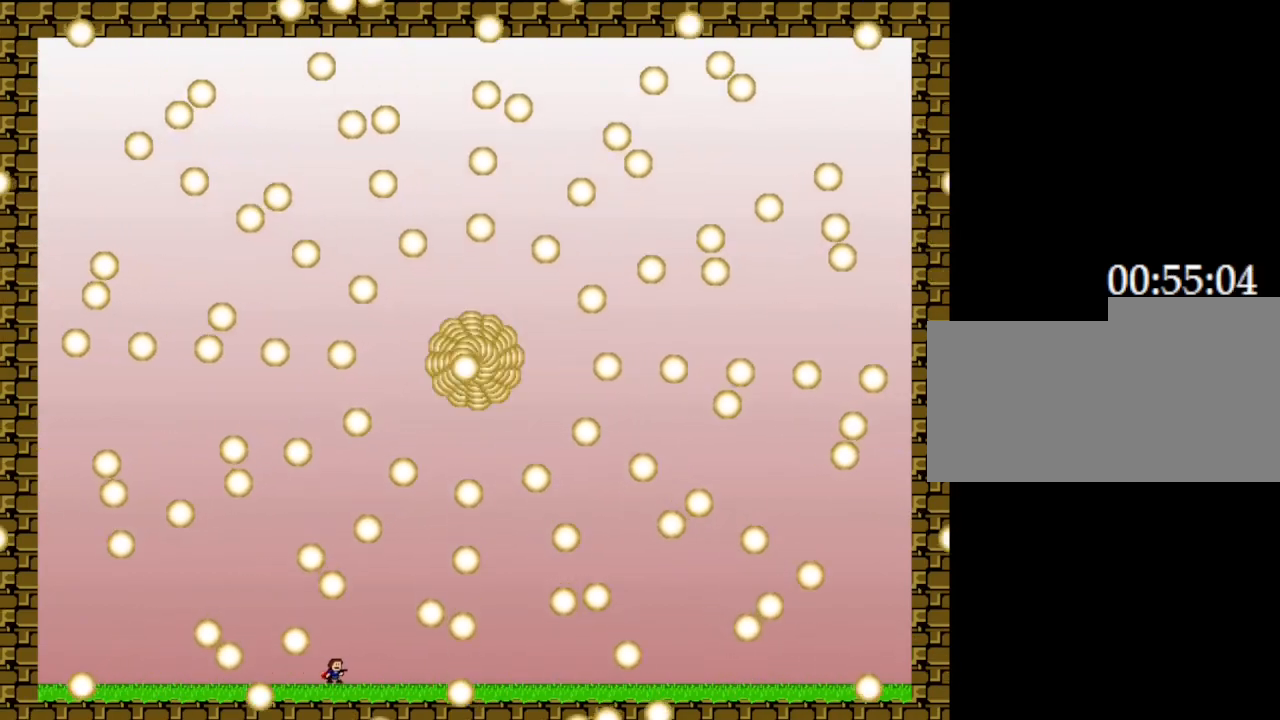
{"keys": [], "events": [[83, "right", "down"], [133, "right", "up"], [333, "right", "down"], [417, "right", "up"]]}
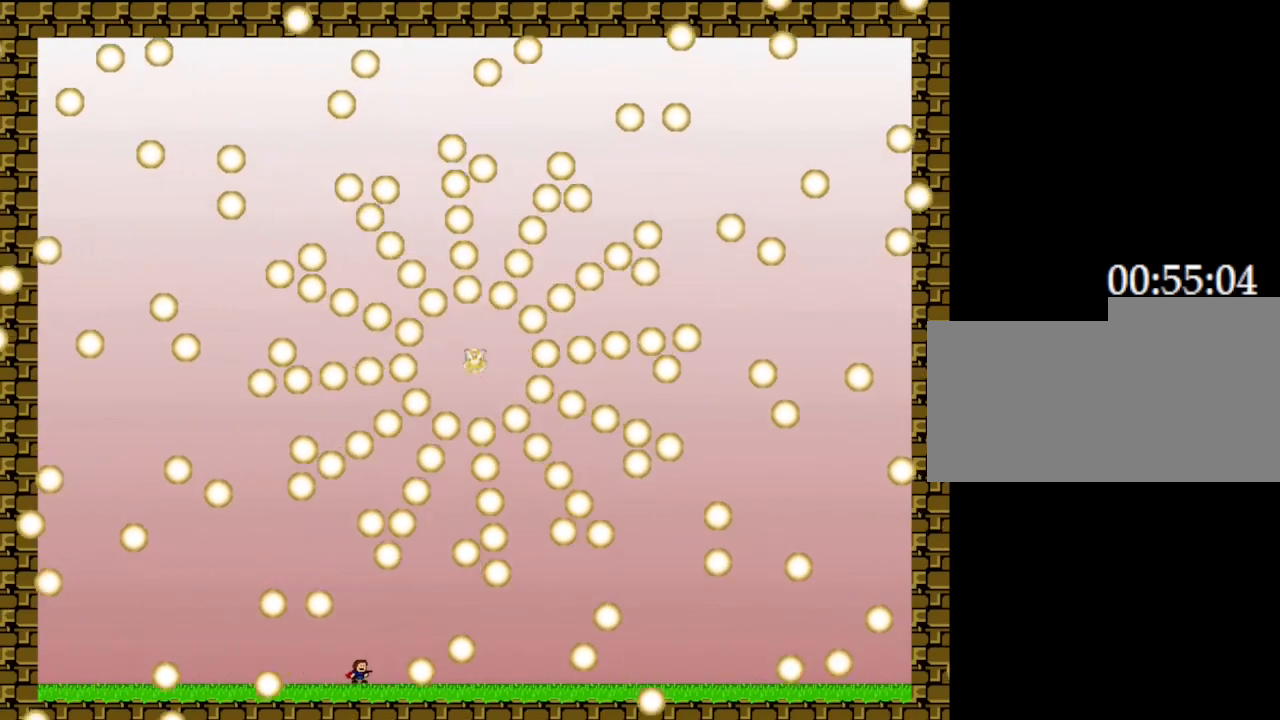
{"keys": [], "events": [[33, "right", "down"], [133, "right", "up"], [350, "right", "down"], [417, "right", "up"]]}
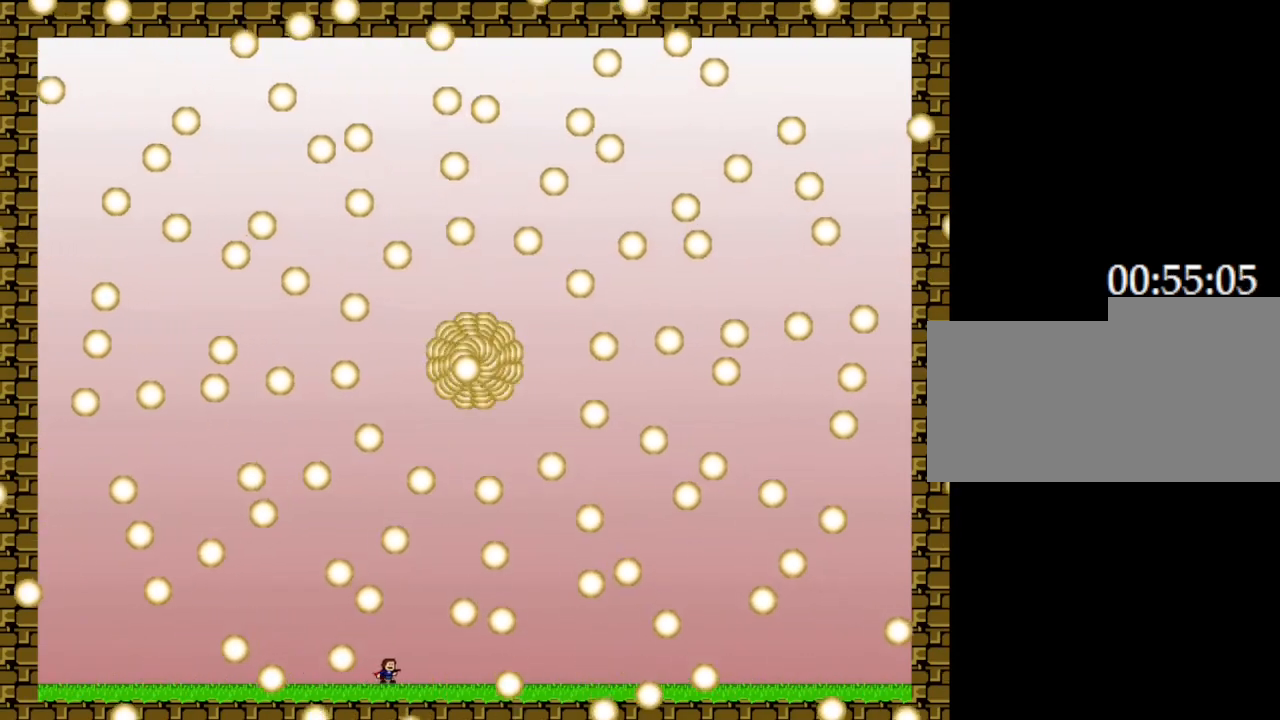
{"keys": [], "events": [[150, "right", "down"], [233, "right", "up"], [417, "right", "down"], [483, "right", "up"]]}
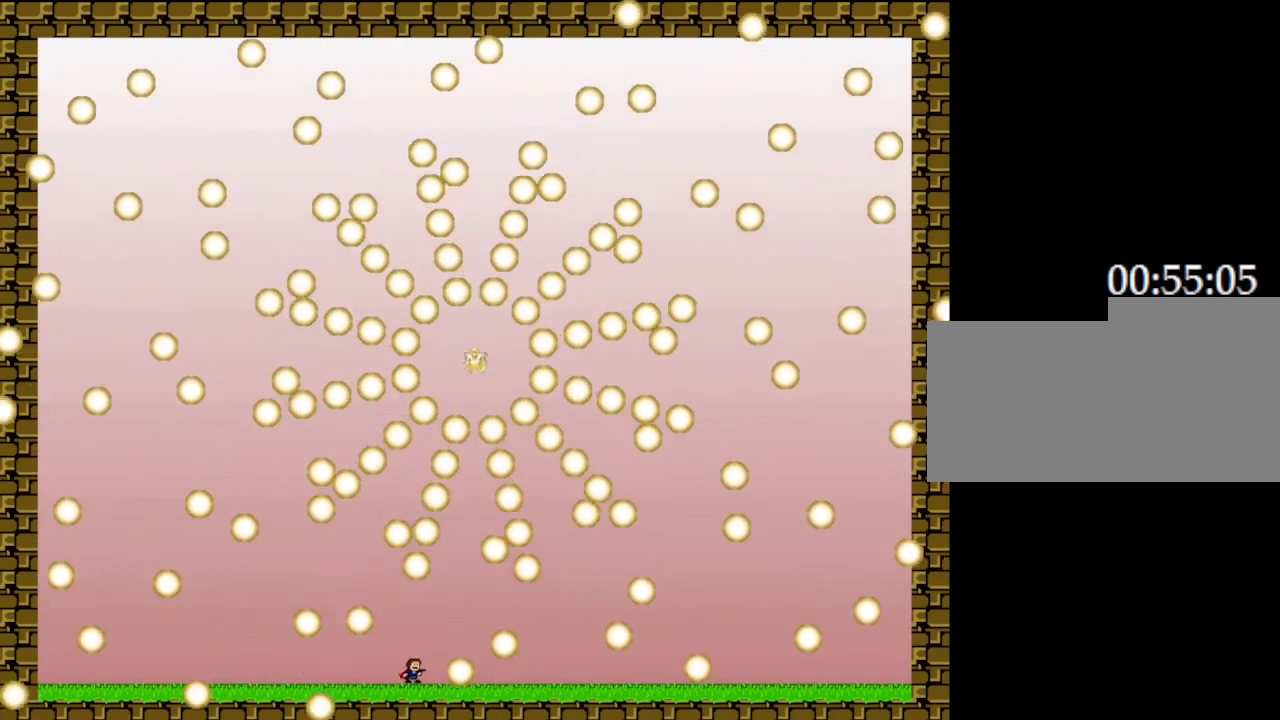
{"keys": ["right"], "events": [[167, "right", "down"], [250, "right", "up"], [433, "right", "down"]]}
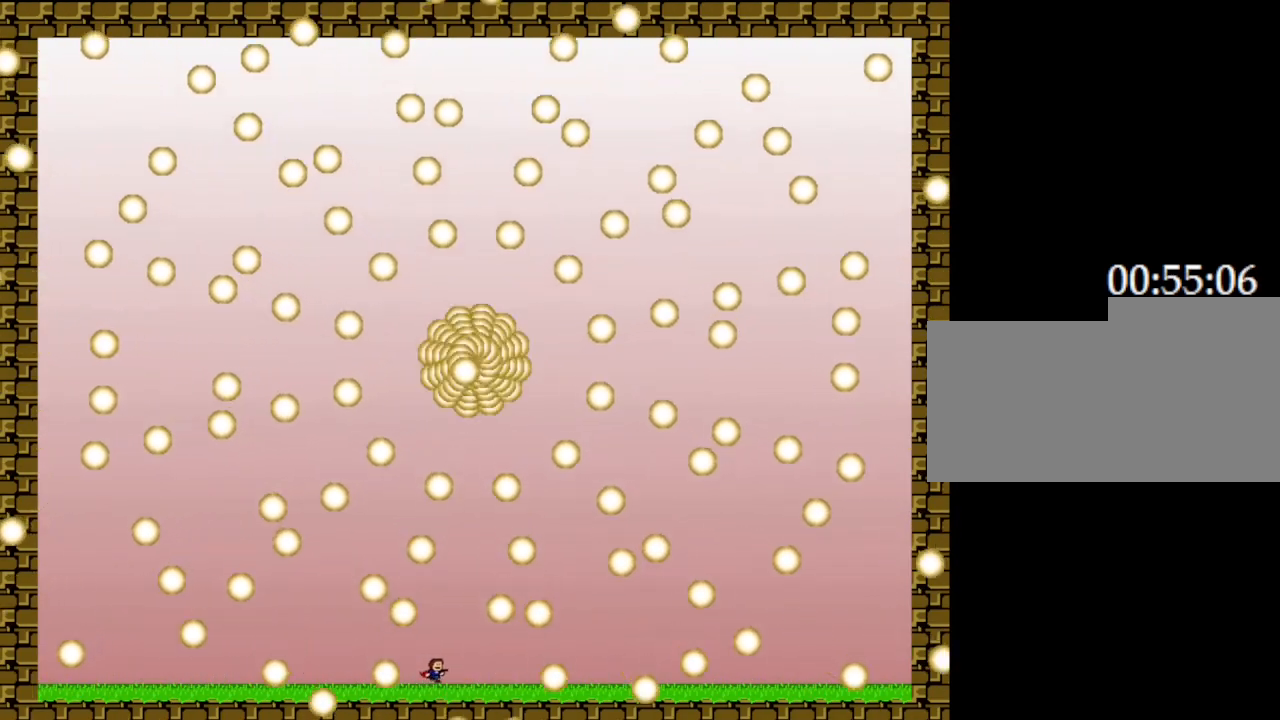
{"keys": [], "events": [[17, "right", "up"], [217, "right", "down"], [300, "right", "up"]]}
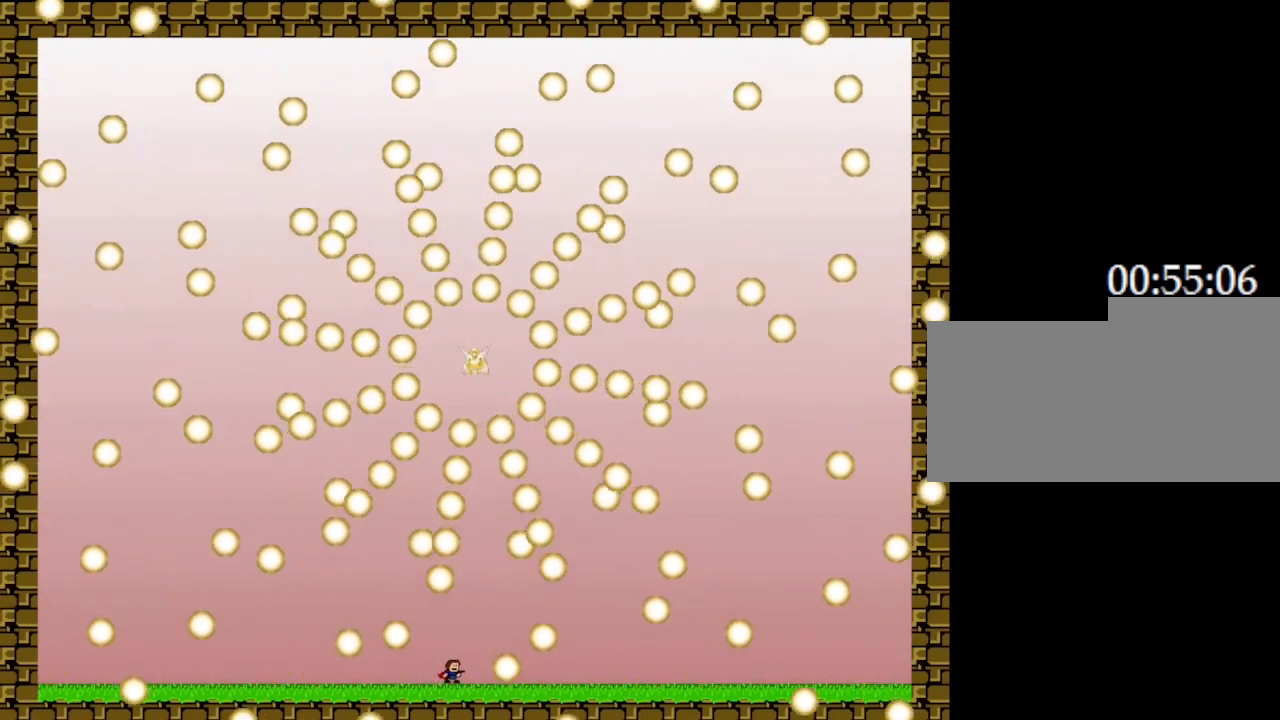
{"keys": [], "events": [[17, "right", "down"], [100, "right", "up"], [350, "right", "down"], [417, "right", "up"]]}
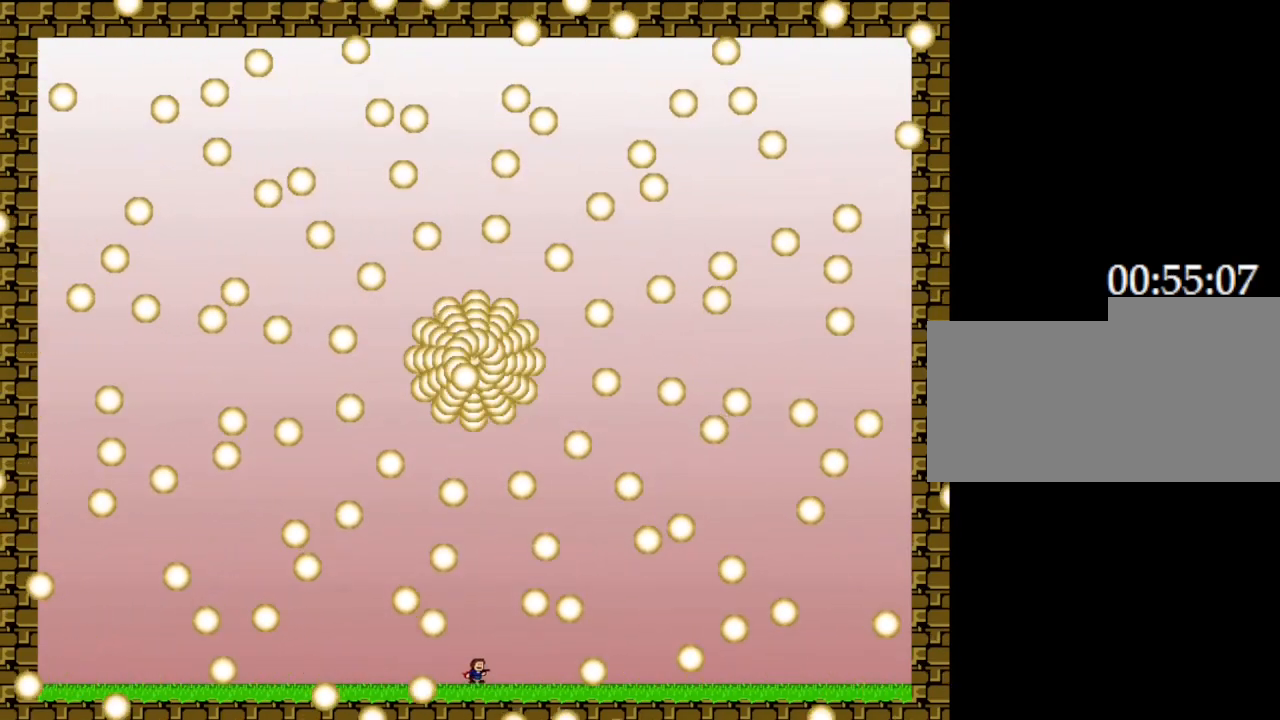
{"keys": [], "events": [[150, "right", "down"], [217, "right", "up"], [383, "right", "down"], [450, "right", "up"]]}
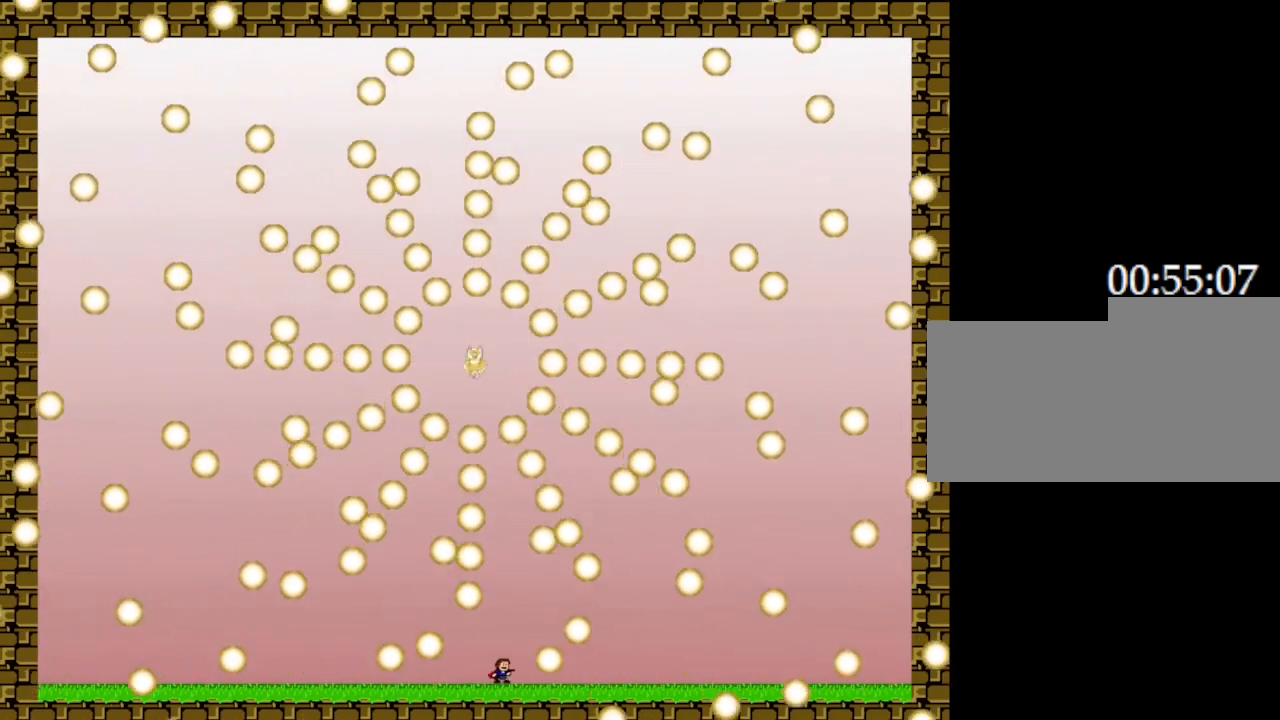
{"keys": [], "events": [[150, "right", "down"], [200, "right", "up"], [417, "right", "down"], [500, "right", "up"]]}
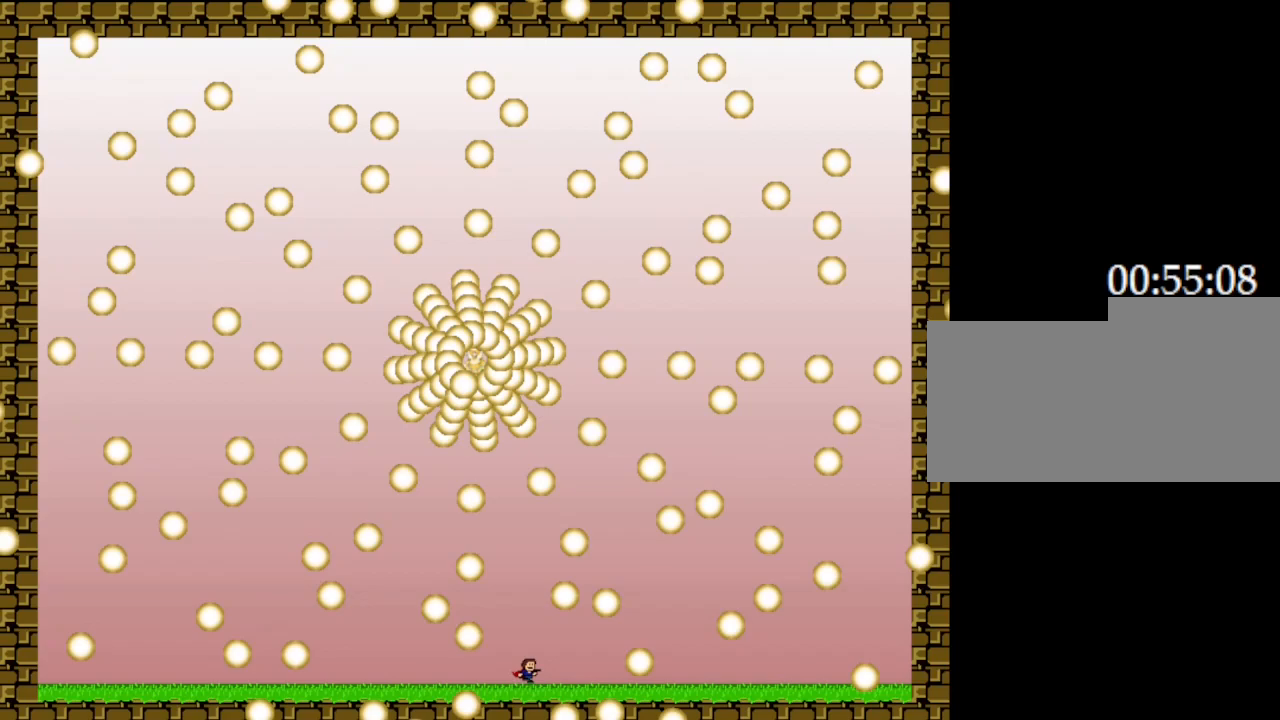
{"keys": [], "events": [[183, "right", "down"], [233, "right", "up"], [450, "right", "down"], [500, "right", "up"]]}
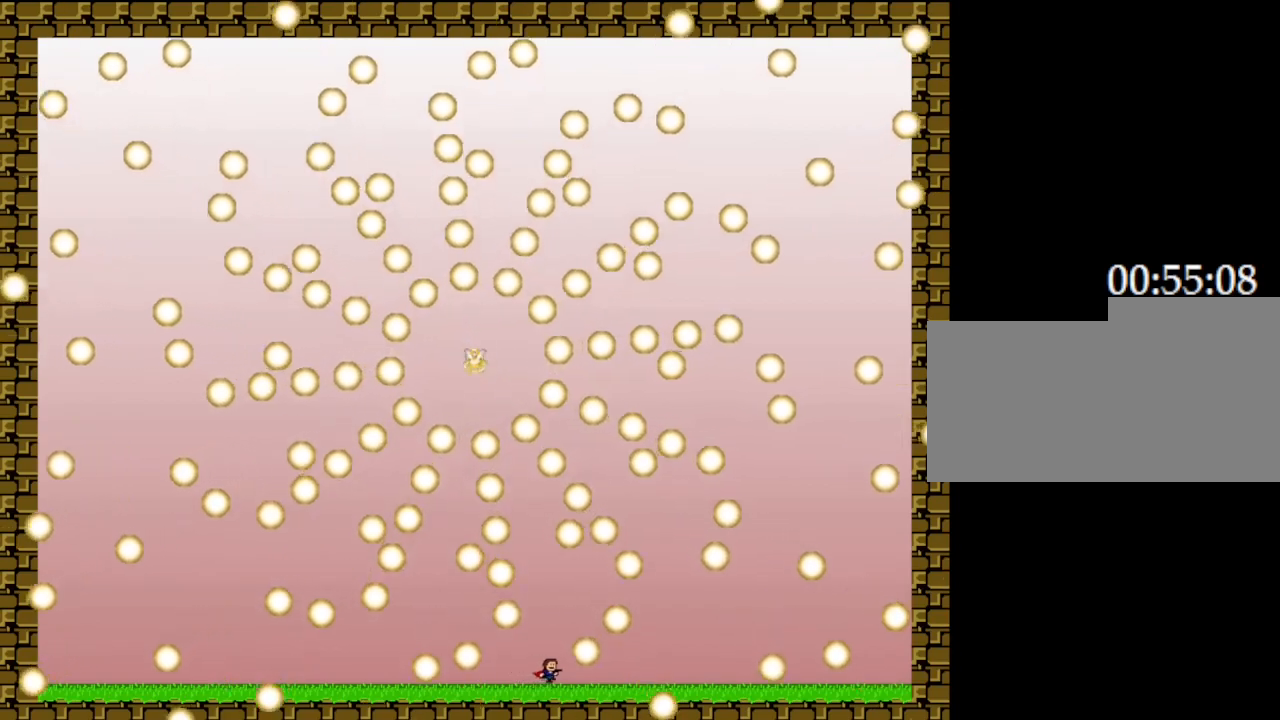
{"keys": ["right"], "events": [[217, "right", "down"], [300, "right", "up"], [483, "right", "down"]]}
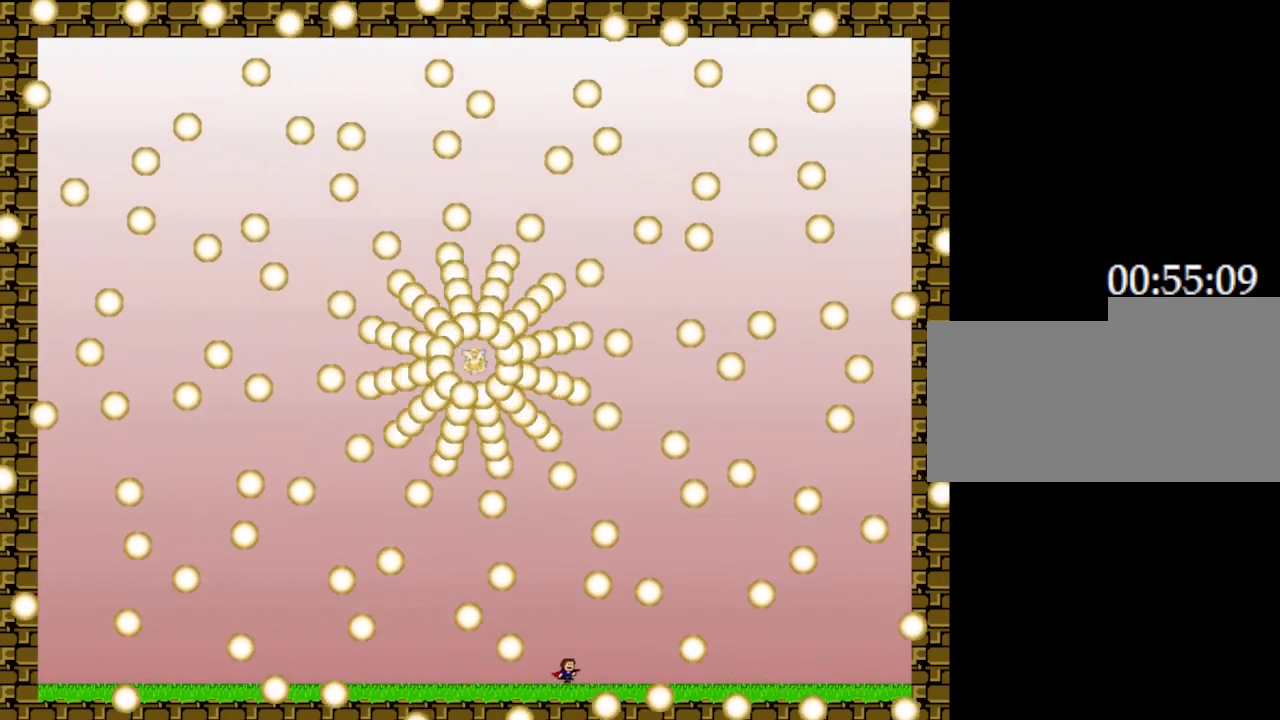
{"keys": [], "events": [[67, "right", "up"], [317, "right", "down"], [400, "right", "up"]]}
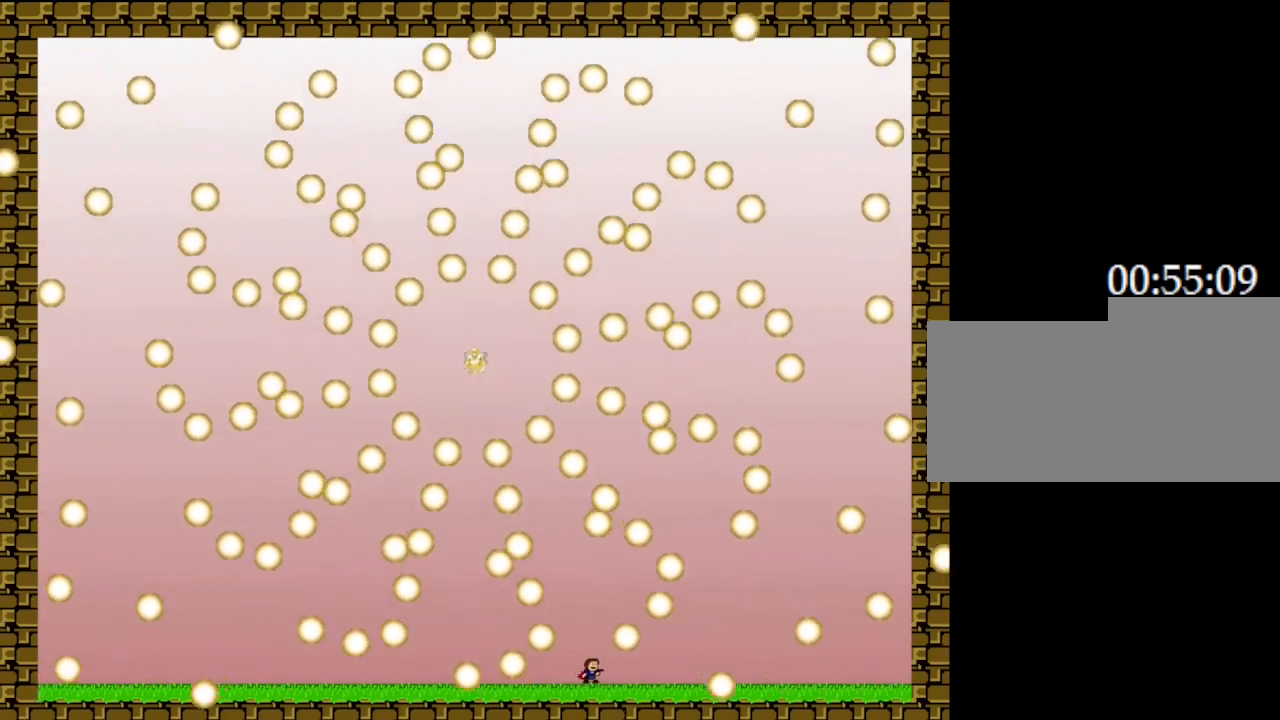
{"keys": [], "events": [[350, "right", "down"], [400, "right", "up"]]}